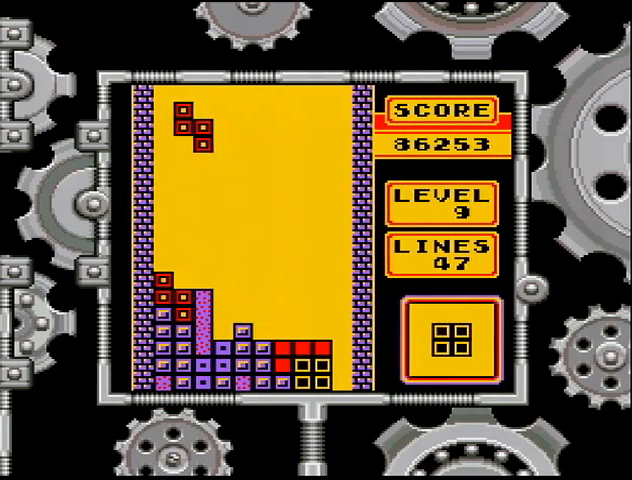
Gameplay with a controller (Nintendo layout); each line is a JSON object with the inputs held at the frame after it. "events" lists button and stick changes between this image and that frame as [ms after this image, input, new state], when the widget could be followed in between. Not read: L3 R3.
{"buttons": ["DPAD_DOWN"], "events": [[67, "DPAD_LEFT", "up"], [133, "DPAD_LEFT", "down"], [233, "DPAD_LEFT", "up"], [300, "DPAD_DOWN", "down"]]}
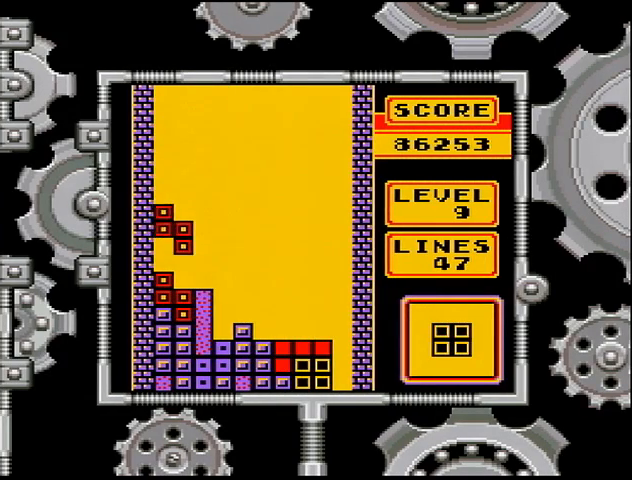
{"buttons": [], "events": [[200, "DPAD_DOWN", "up"], [300, "DPAD_RIGHT", "down"], [400, "DPAD_RIGHT", "up"]]}
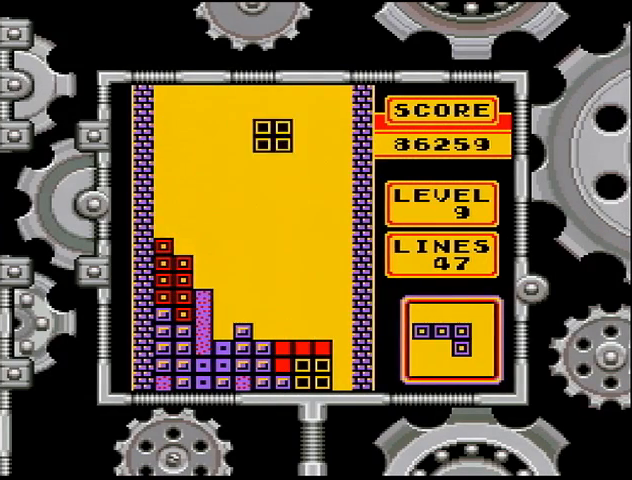
{"buttons": ["DPAD_DOWN"], "events": [[133, "DPAD_DOWN", "down"]]}
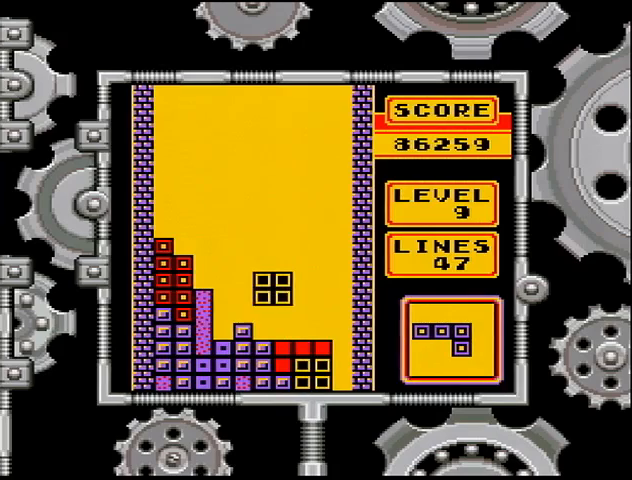
{"buttons": ["DPAD_RIGHT"], "events": [[133, "DPAD_DOWN", "up"], [167, "A", "down"], [233, "A", "up"], [233, "DPAD_RIGHT", "down"], [267, "DPAD_RIGHT", "up"], [333, "DPAD_RIGHT", "down"], [433, "DPAD_RIGHT", "up"], [467, "DPAD_RIGHT", "down"]]}
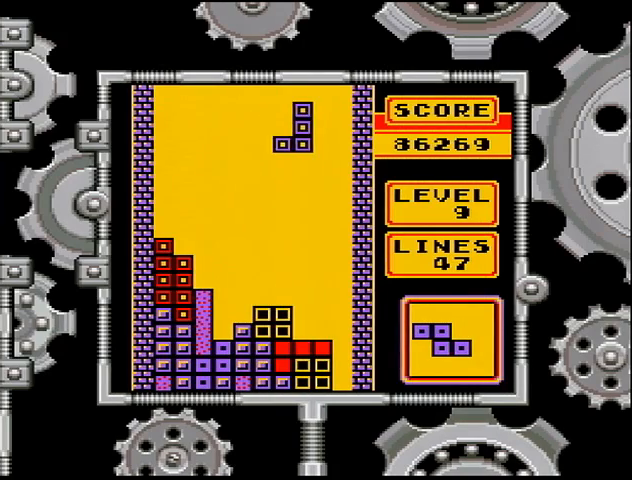
{"buttons": ["DPAD_DOWN"], "events": [[167, "DPAD_RIGHT", "up"], [300, "DPAD_DOWN", "down"]]}
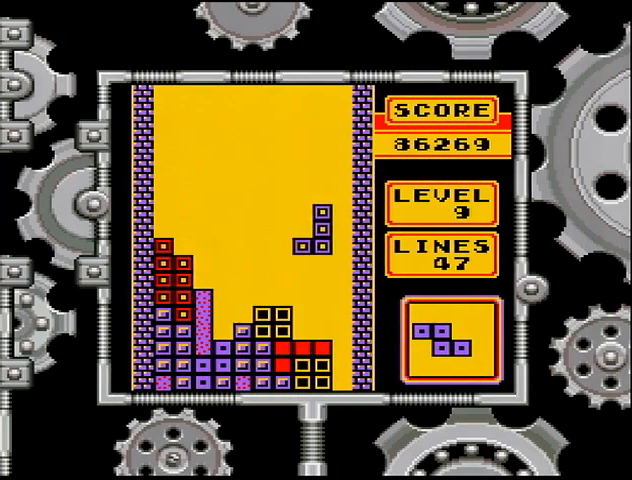
{"buttons": ["DPAD_DOWN"], "events": [[367, "A", "down"], [400, "DPAD_DOWN", "up"], [467, "A", "up"], [467, "DPAD_DOWN", "down"]]}
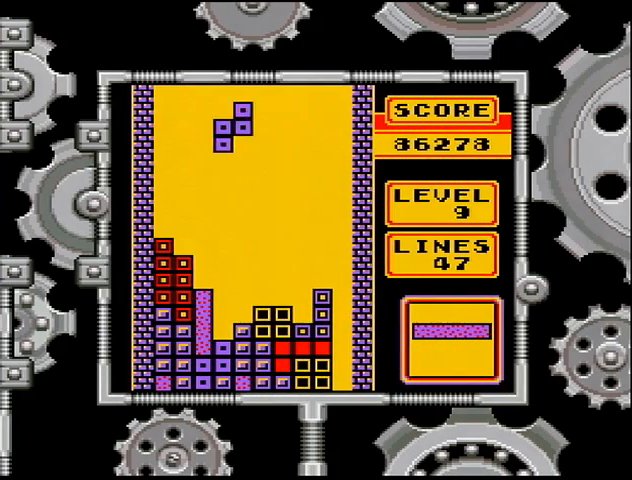
{"buttons": ["DPAD_DOWN"], "events": []}
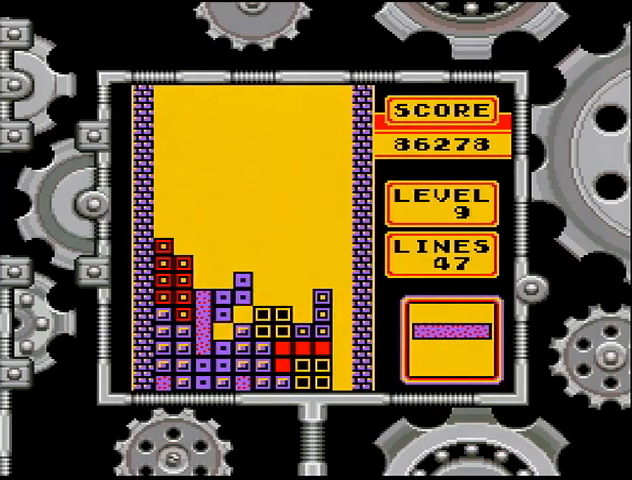
{"buttons": ["DPAD_RIGHT"], "events": [[67, "DPAD_DOWN", "up"], [200, "DPAD_RIGHT", "down"], [267, "DPAD_RIGHT", "up"], [333, "DPAD_RIGHT", "down"], [433, "DPAD_RIGHT", "up"], [467, "DPAD_RIGHT", "down"]]}
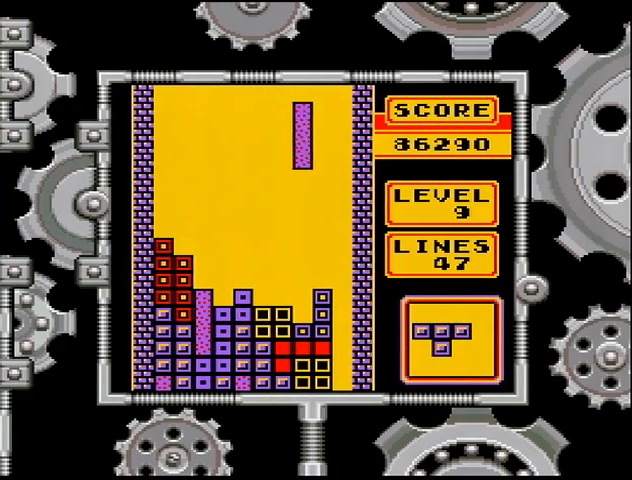
{"buttons": ["DPAD_DOWN"], "events": [[33, "DPAD_RIGHT", "up"], [67, "DPAD_RIGHT", "down"], [133, "DPAD_RIGHT", "up"], [167, "DPAD_RIGHT", "down"], [333, "DPAD_RIGHT", "up"], [433, "DPAD_DOWN", "down"]]}
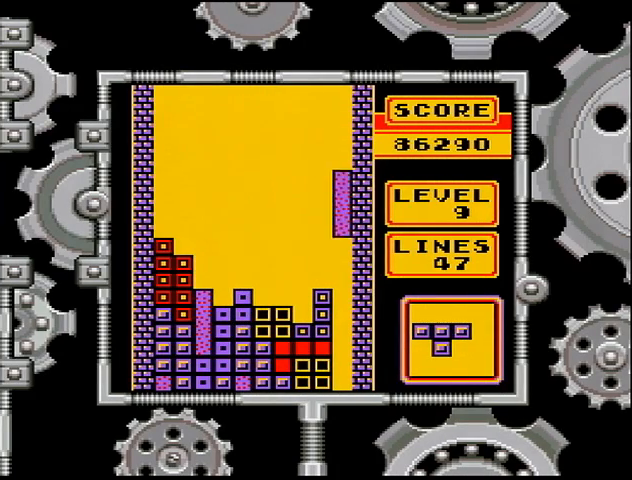
{"buttons": ["DPAD_DOWN"], "events": []}
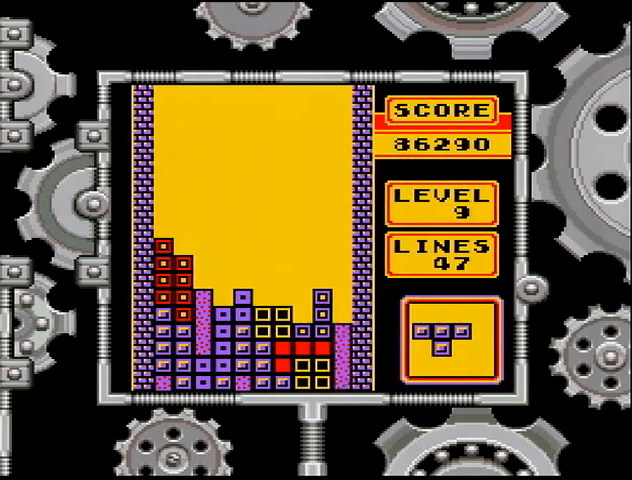
{"buttons": [], "events": [[267, "DPAD_DOWN", "up"]]}
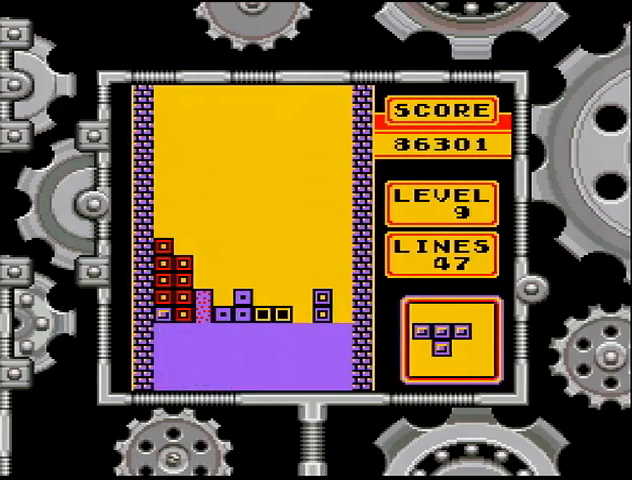
{"buttons": [], "events": []}
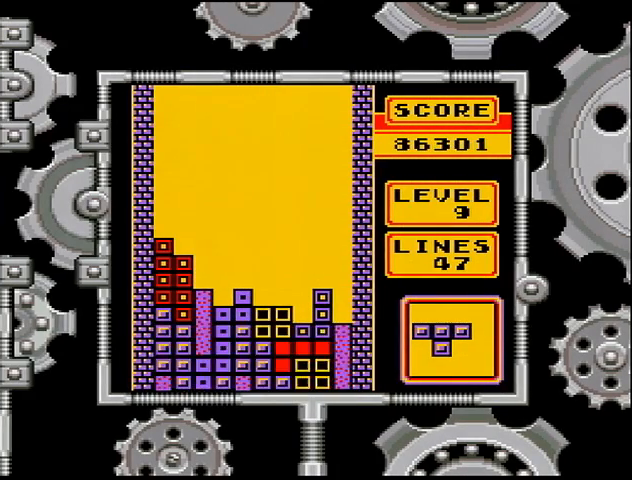
{"buttons": [], "events": []}
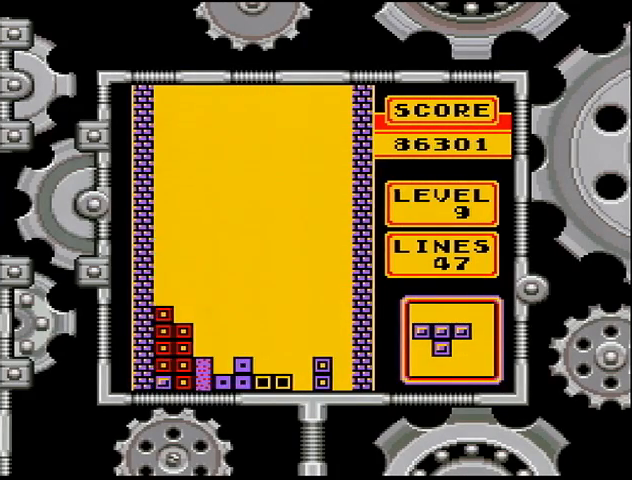
{"buttons": ["DPAD_RIGHT"], "events": [[233, "A", "down"], [267, "A", "up"], [333, "DPAD_RIGHT", "down"], [400, "DPAD_RIGHT", "up"], [467, "DPAD_RIGHT", "down"]]}
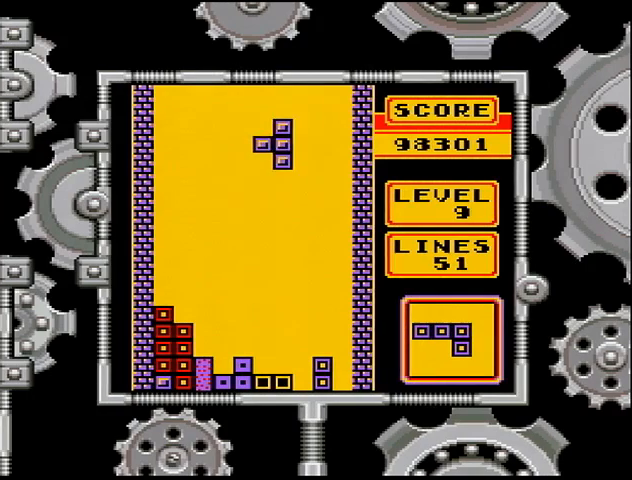
{"buttons": ["DPAD_DOWN"], "events": [[133, "DPAD_RIGHT", "up"], [333, "DPAD_RIGHT", "down"], [367, "DPAD_RIGHT", "up"], [500, "DPAD_DOWN", "down"]]}
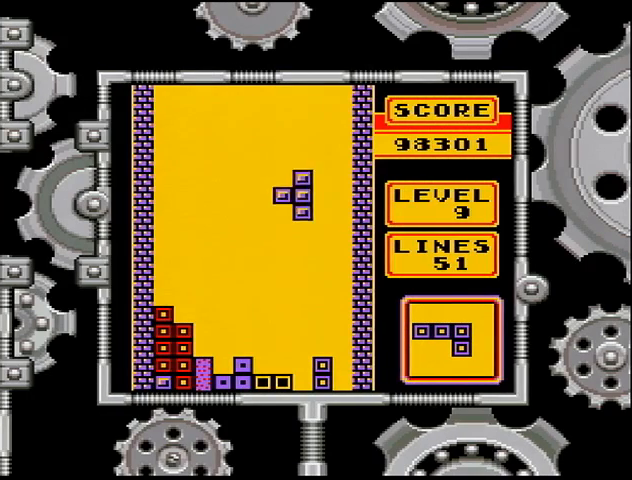
{"buttons": ["DPAD_DOWN"], "events": []}
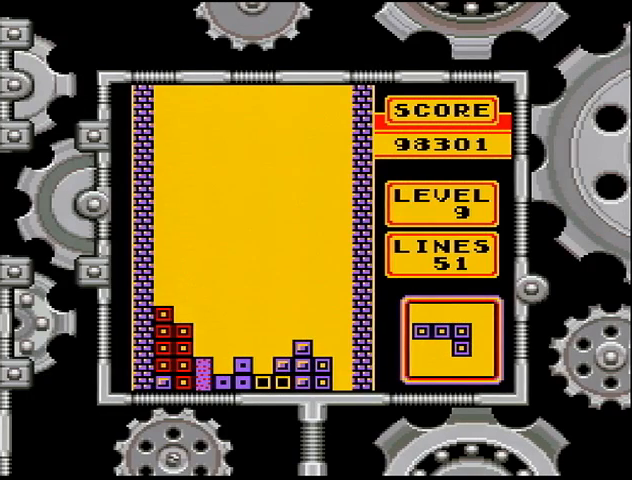
{"buttons": [], "events": [[133, "DPAD_DOWN", "up"]]}
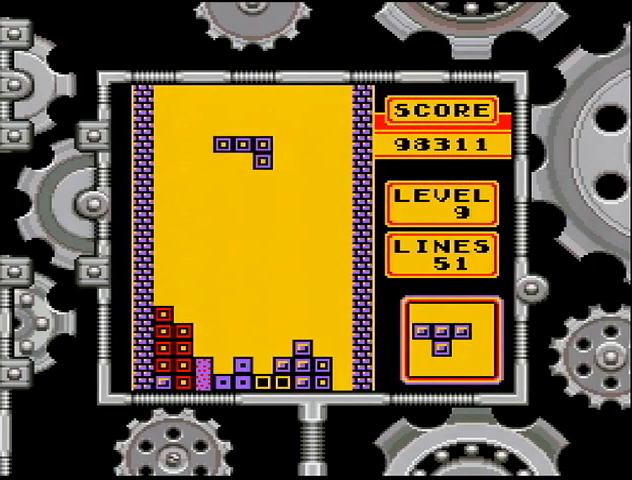
{"buttons": [], "events": [[400, "DPAD_RIGHT", "down"], [467, "DPAD_RIGHT", "up"]]}
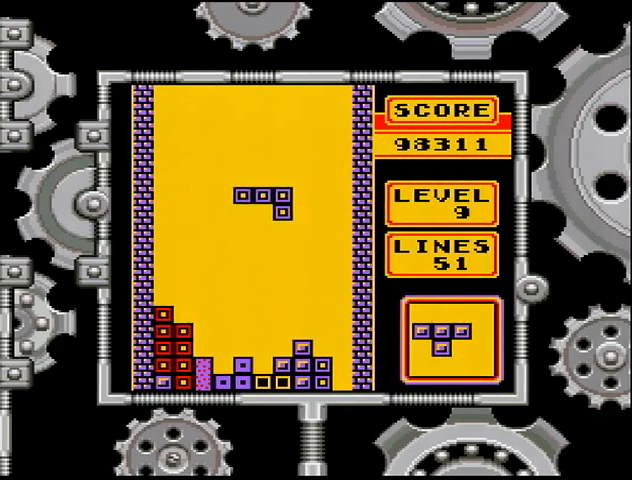
{"buttons": ["DPAD_RIGHT"], "events": [[33, "DPAD_RIGHT", "down"], [67, "A", "down"], [67, "DPAD_RIGHT", "up"], [167, "A", "up"], [167, "DPAD_RIGHT", "down"], [233, "DPAD_RIGHT", "up"], [300, "DPAD_RIGHT", "down"], [400, "DPAD_RIGHT", "up"], [467, "DPAD_RIGHT", "down"]]}
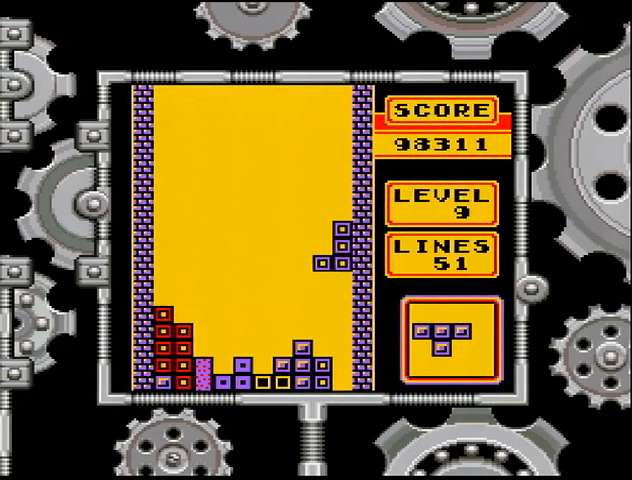
{"buttons": [], "events": [[67, "DPAD_RIGHT", "up"], [167, "A", "down"], [267, "A", "up"], [300, "A", "down"], [367, "A", "up"], [367, "DPAD_LEFT", "down"], [433, "A", "down"], [433, "DPAD_LEFT", "up"], [467, "A", "up"]]}
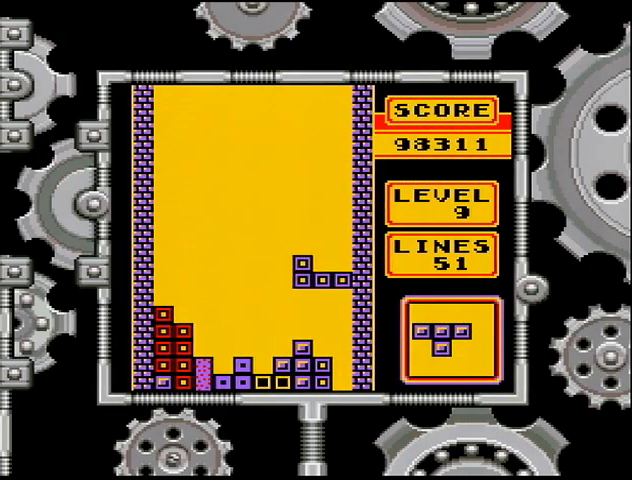
{"buttons": ["DPAD_DOWN"], "events": [[67, "A", "down"], [167, "A", "up"], [167, "DPAD_RIGHT", "down"], [267, "DPAD_RIGHT", "up"], [400, "DPAD_DOWN", "down"]]}
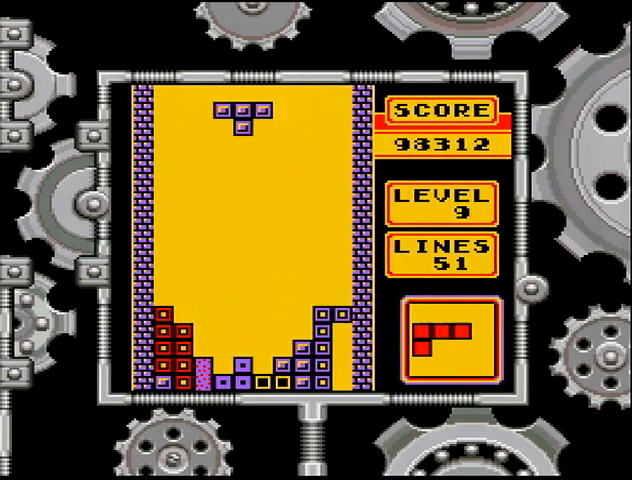
{"buttons": ["DPAD_DOWN"], "events": [[100, "DPAD_DOWN", "up"], [300, "DPAD_RIGHT", "down"], [367, "DPAD_RIGHT", "up"], [500, "DPAD_DOWN", "down"]]}
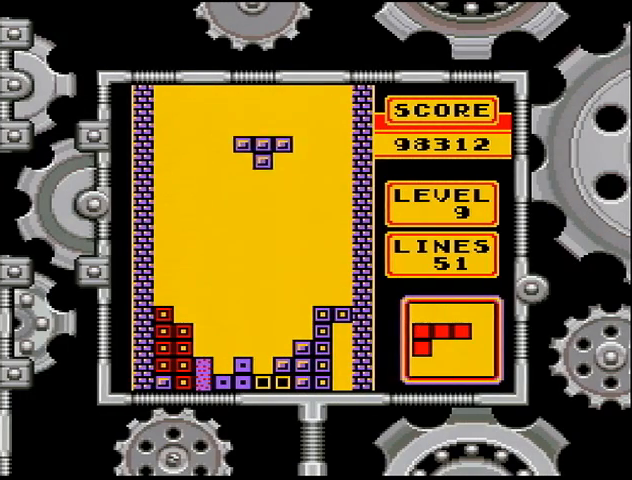
{"buttons": ["DPAD_DOWN"], "events": []}
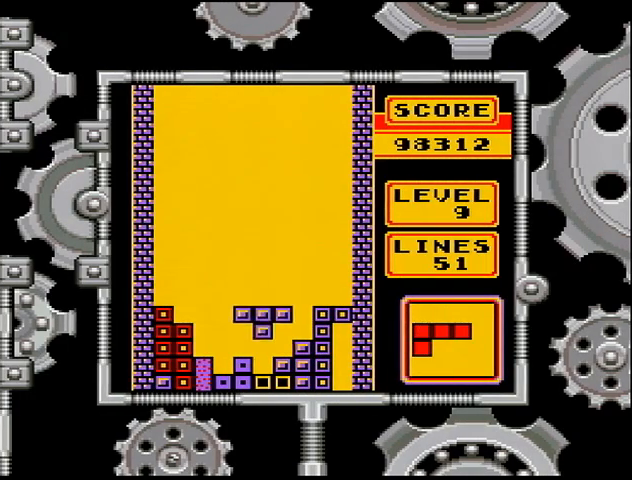
{"buttons": ["A", "DPAD_RIGHT"], "events": [[233, "DPAD_DOWN", "up"], [367, "A", "down"], [367, "DPAD_RIGHT", "down"], [433, "A", "up"], [433, "DPAD_RIGHT", "up"], [467, "A", "down"], [500, "DPAD_RIGHT", "down"]]}
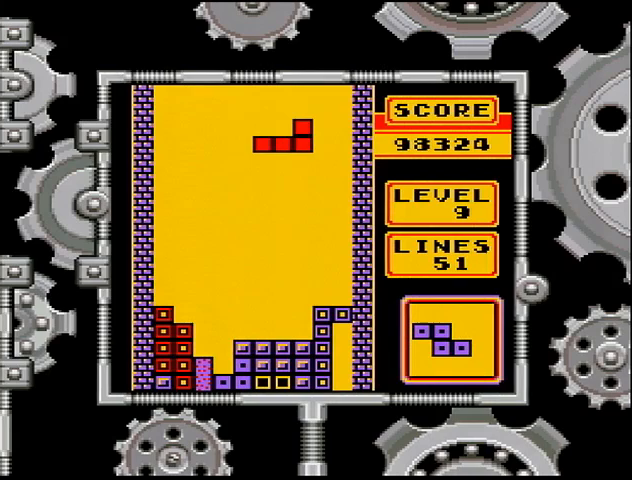
{"buttons": ["DPAD_DOWN"], "events": [[33, "A", "up"], [67, "DPAD_RIGHT", "up"], [333, "DPAD_DOWN", "down"]]}
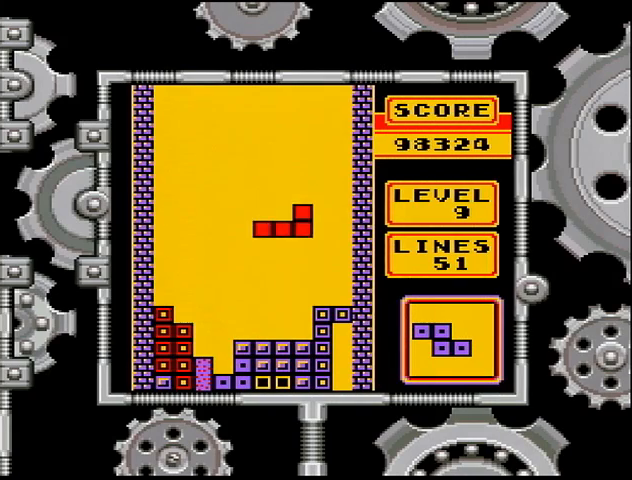
{"buttons": [], "events": [[400, "DPAD_DOWN", "up"]]}
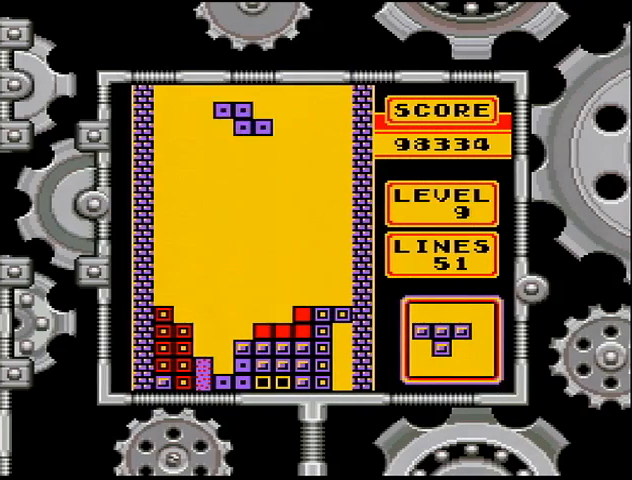
{"buttons": ["DPAD_RIGHT"], "events": [[300, "DPAD_RIGHT", "down"], [433, "DPAD_RIGHT", "up"], [467, "DPAD_RIGHT", "down"]]}
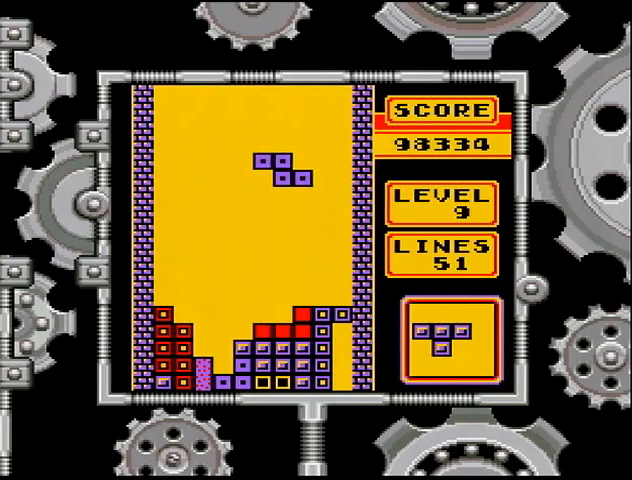
{"buttons": ["DPAD_DOWN"], "events": [[67, "A", "down"], [67, "DPAD_RIGHT", "up"], [133, "DPAD_RIGHT", "down"], [167, "A", "up"], [167, "DPAD_RIGHT", "up"], [467, "DPAD_DOWN", "down"]]}
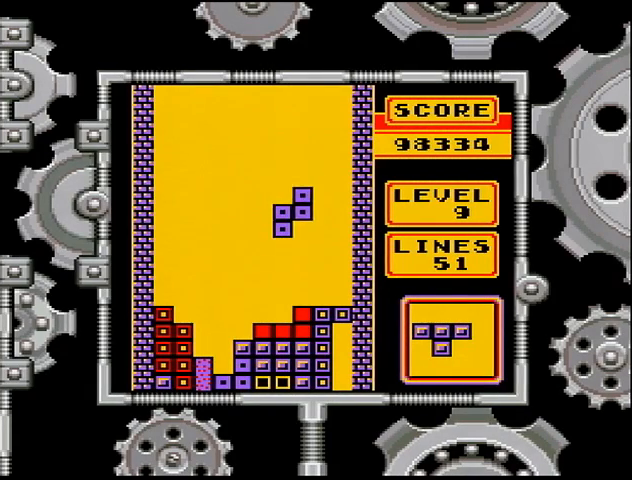
{"buttons": ["DPAD_LEFT"], "events": [[333, "DPAD_DOWN", "up"], [367, "A", "down"], [433, "A", "up"], [433, "DPAD_LEFT", "down"]]}
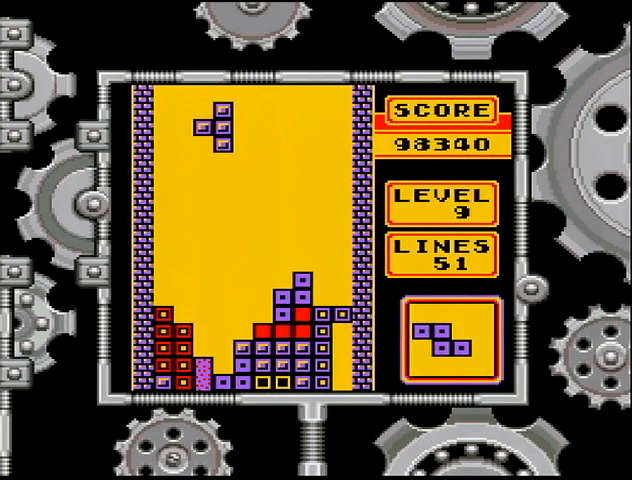
{"buttons": ["DPAD_DOWN"], "events": [[33, "DPAD_LEFT", "up"], [133, "DPAD_DOWN", "down"]]}